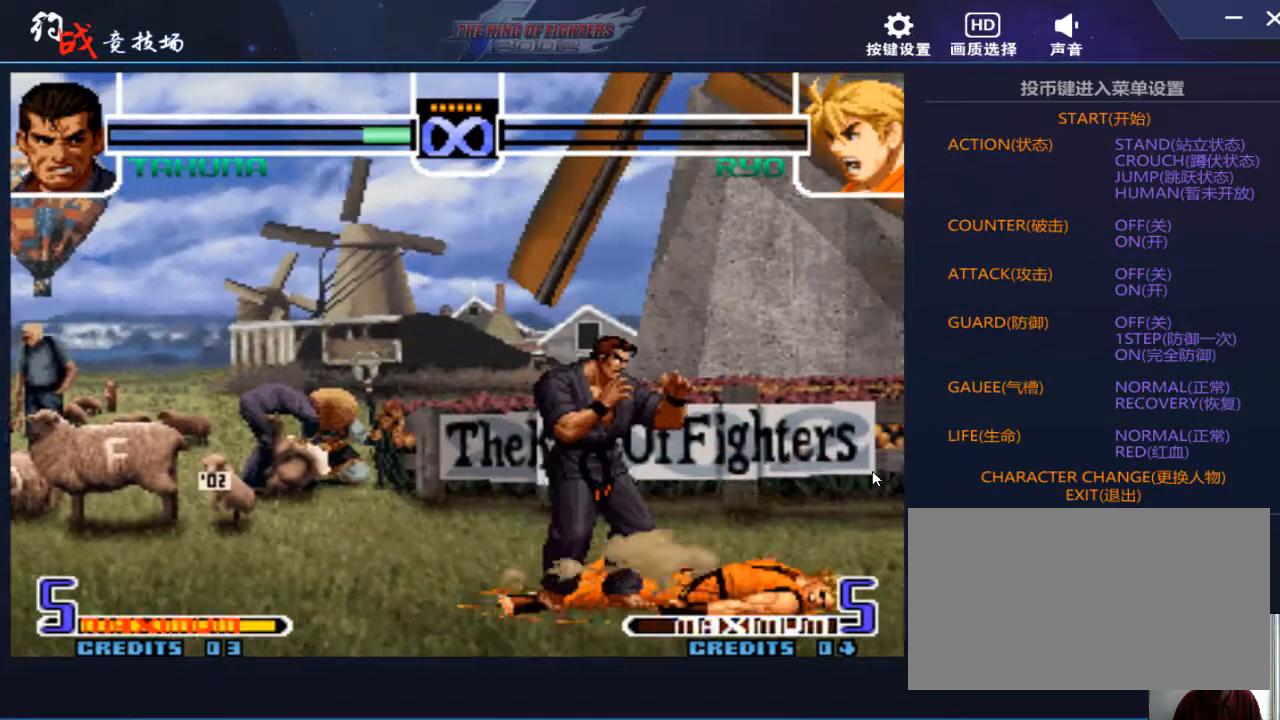
Gameplay with a controller (arcade stick); each line is a JSON object with the inputs held at the frame after it. "events" lists button and stick changes between this image and that frame as [ms after this image, input, new state], when the widget could be followed in between. Not read: L3 R3.
{"buttons": [], "left_stick": "center", "events": [[33, "C", "down"], [100, "left_stick", "center"], [167, "C", "up"]]}
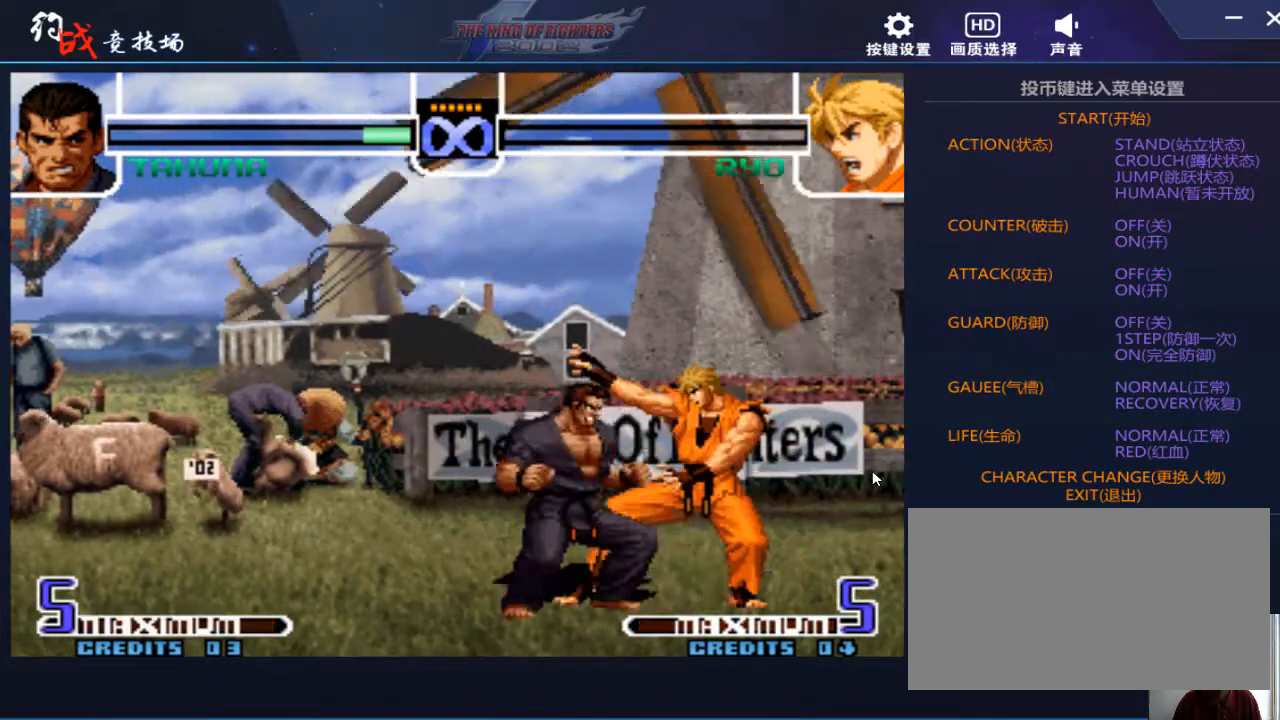
{"buttons": [], "left_stick": "center", "events": []}
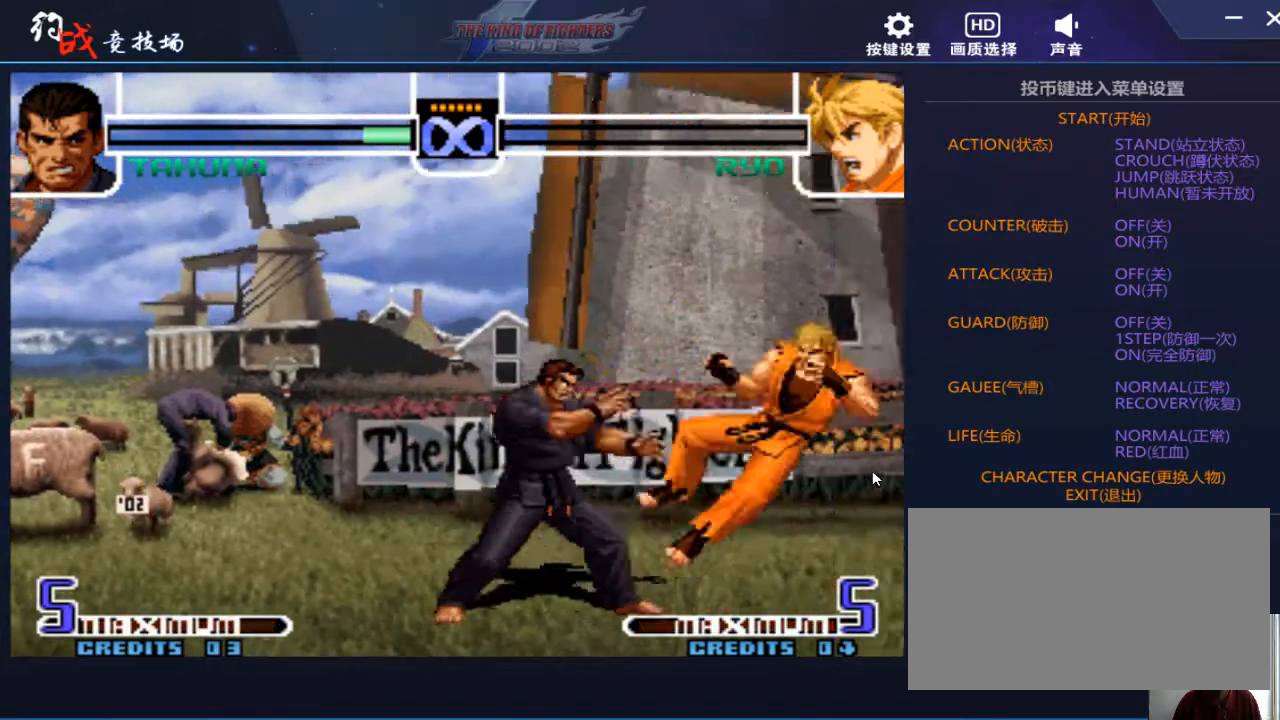
{"buttons": [], "left_stick": "right", "events": [[500, "left_stick", "right"]]}
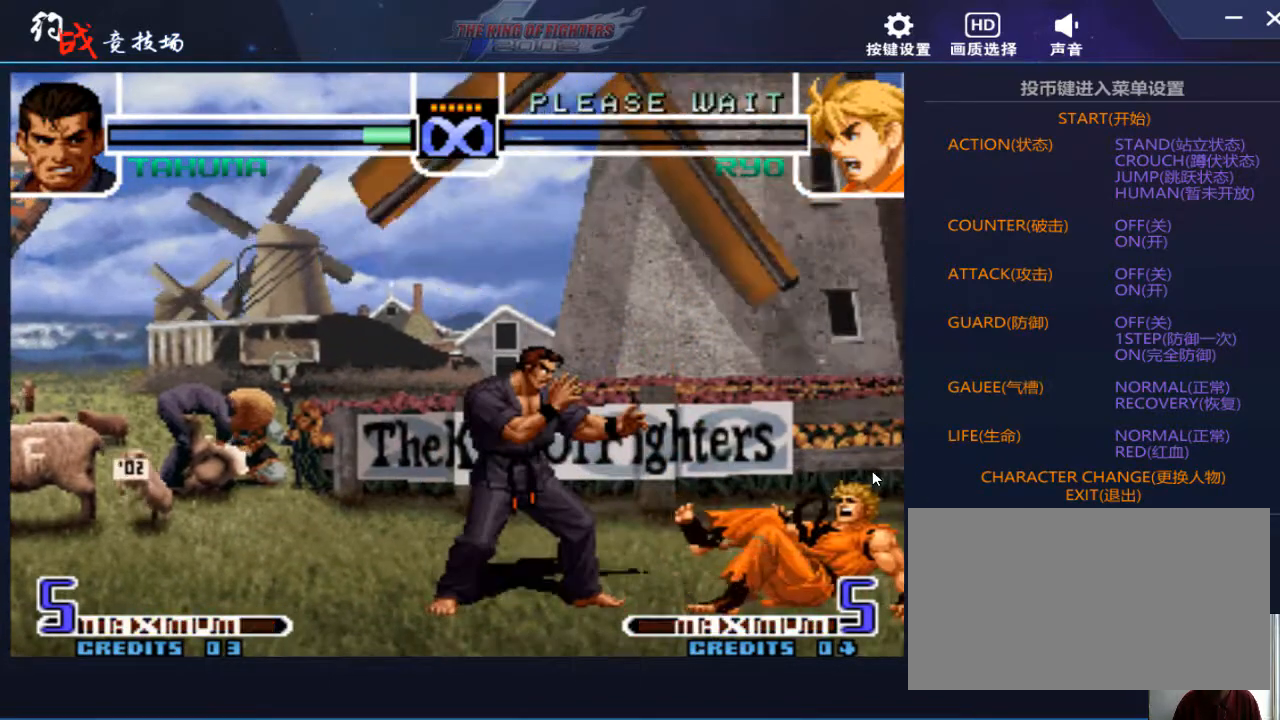
{"buttons": [], "left_stick": "center", "events": [[100, "left_stick", "center"], [167, "left_stick", "left"], [300, "left_stick", "center"]]}
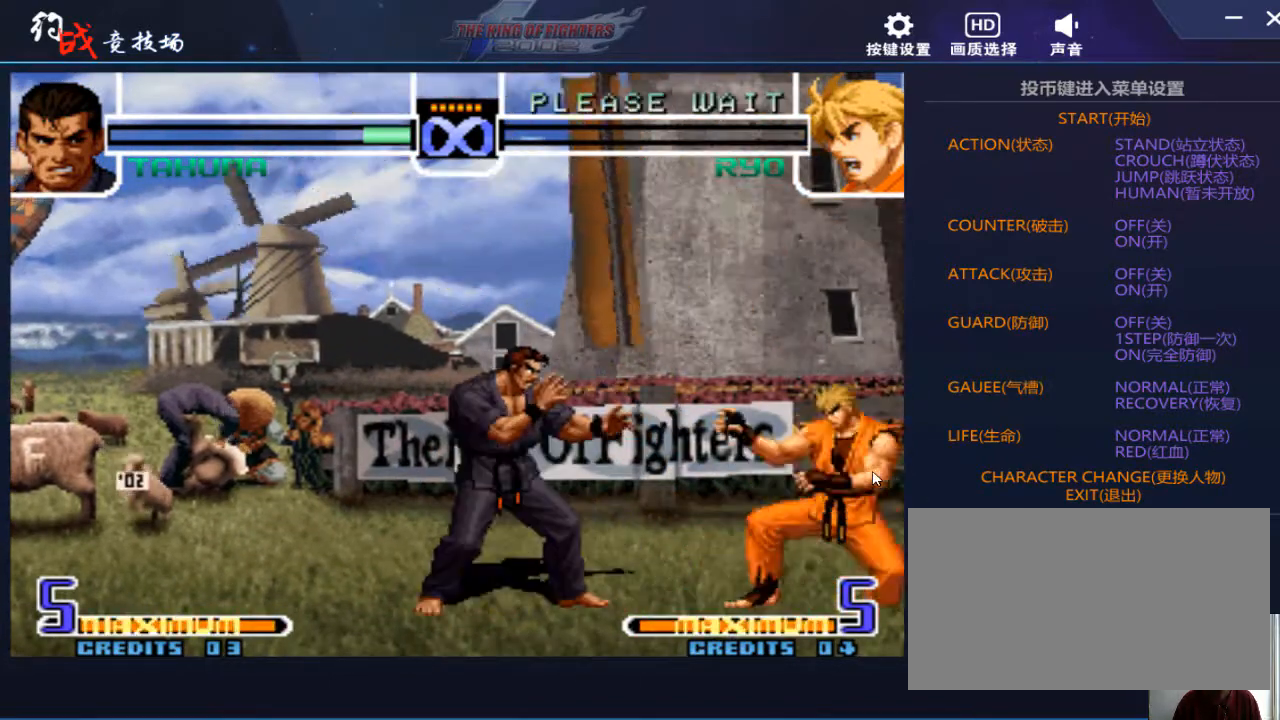
{"buttons": [], "left_stick": "center", "events": [[133, "A", "down"], [233, "A", "up"]]}
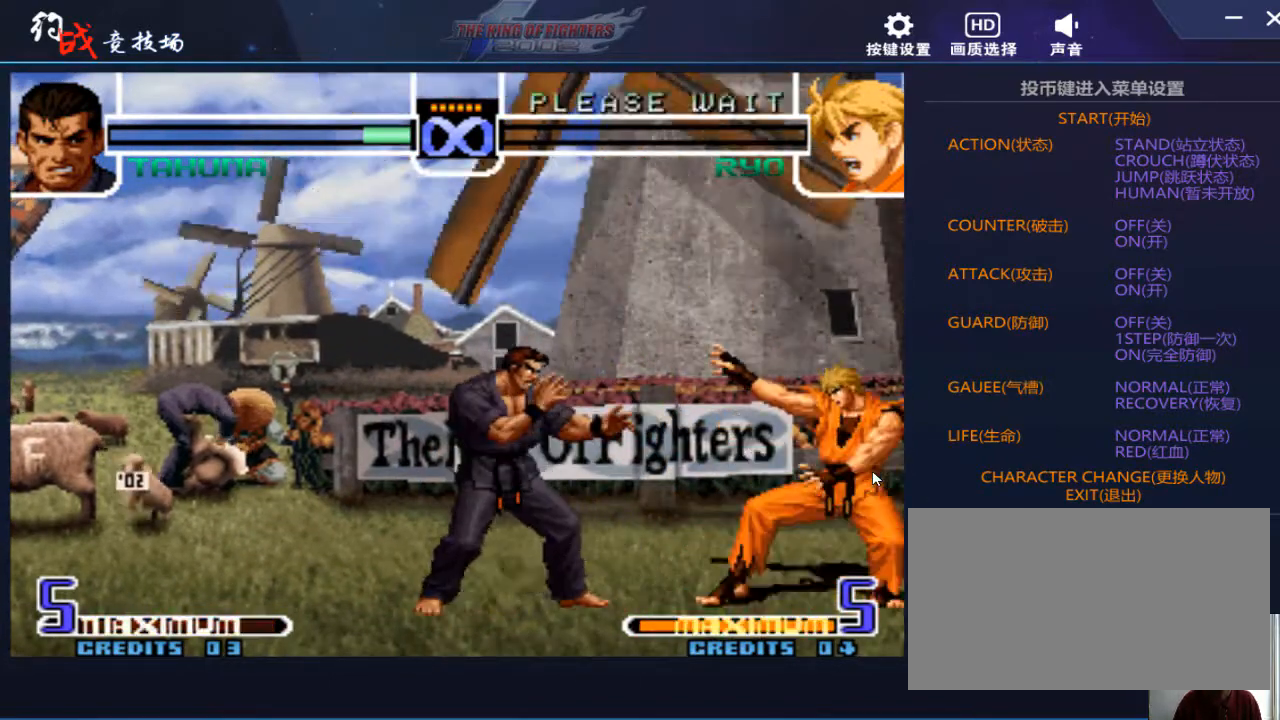
{"buttons": [], "left_stick": "center", "events": []}
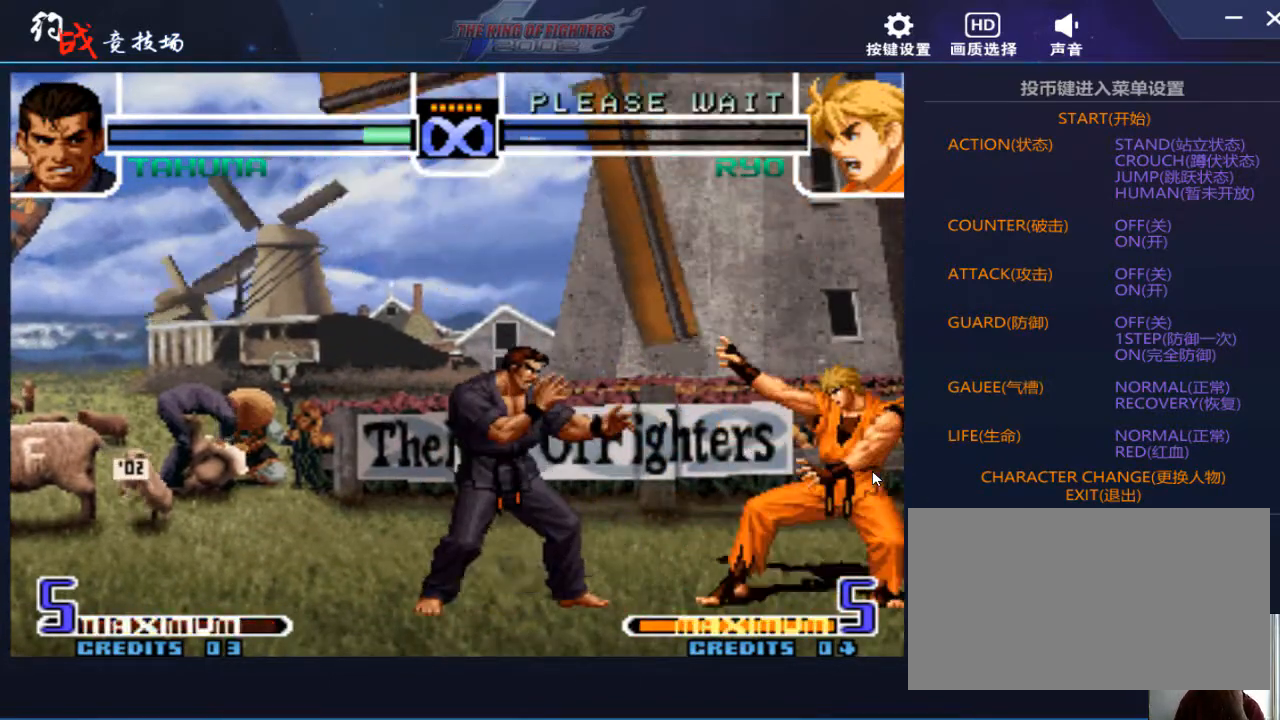
{"buttons": [], "left_stick": "center", "events": []}
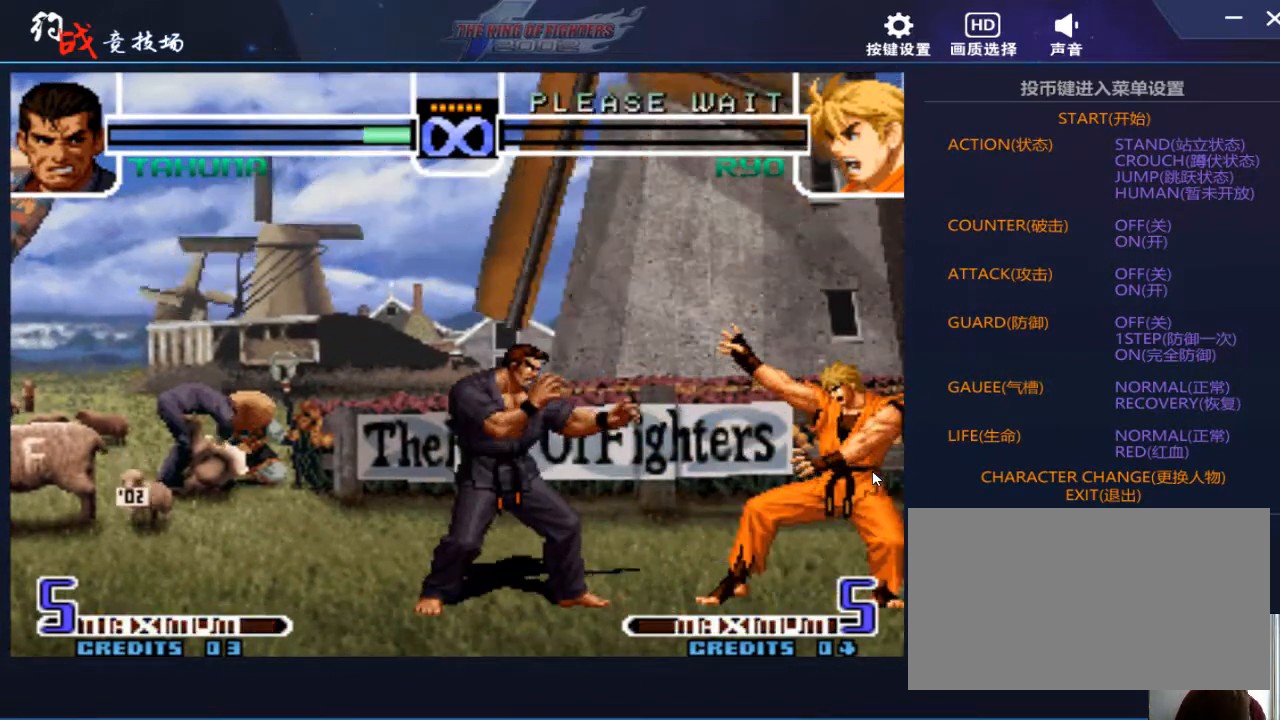
{"buttons": [], "left_stick": "center", "events": [[200, "A", "down"], [233, "A", "up"]]}
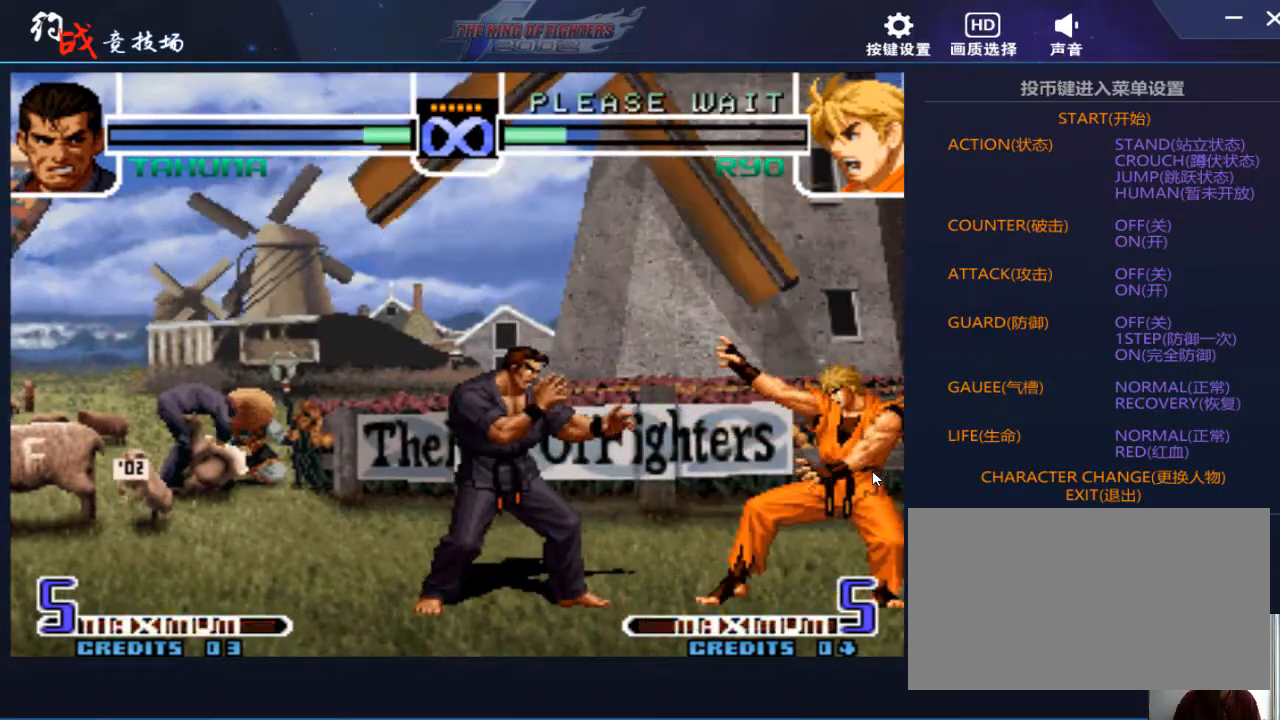
{"buttons": [], "left_stick": "center", "events": []}
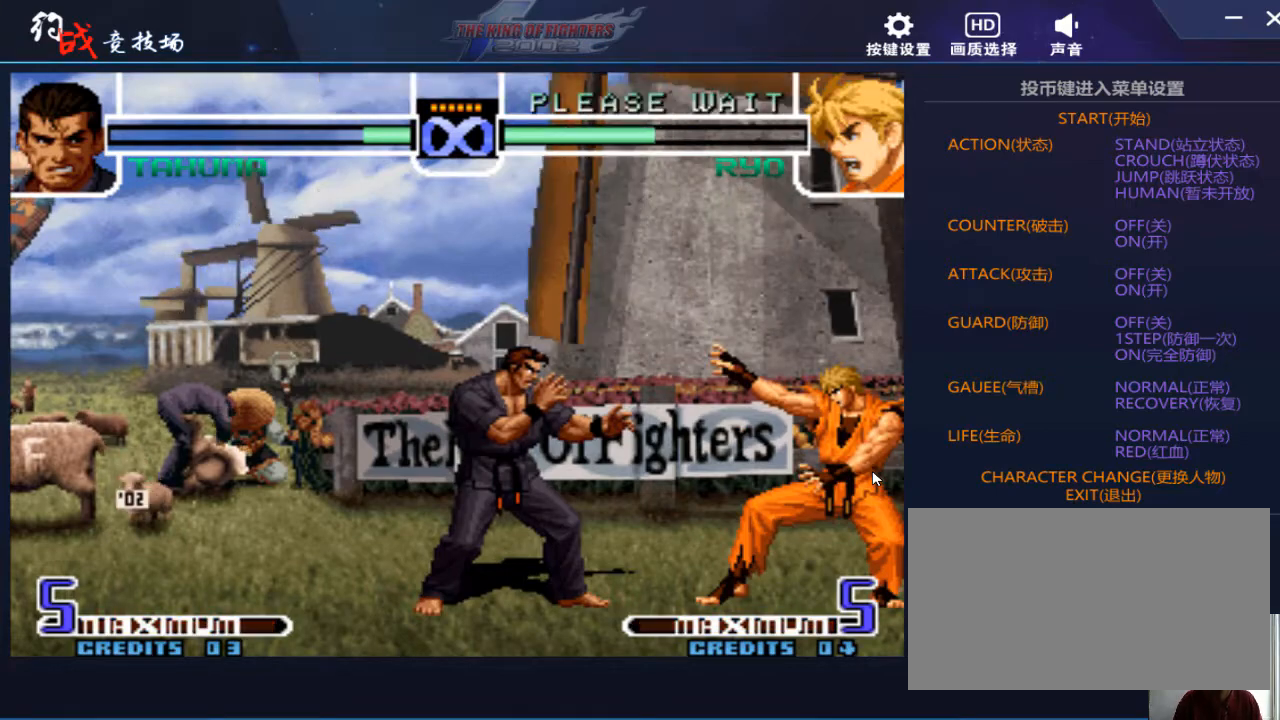
{"buttons": [], "left_stick": "center", "events": []}
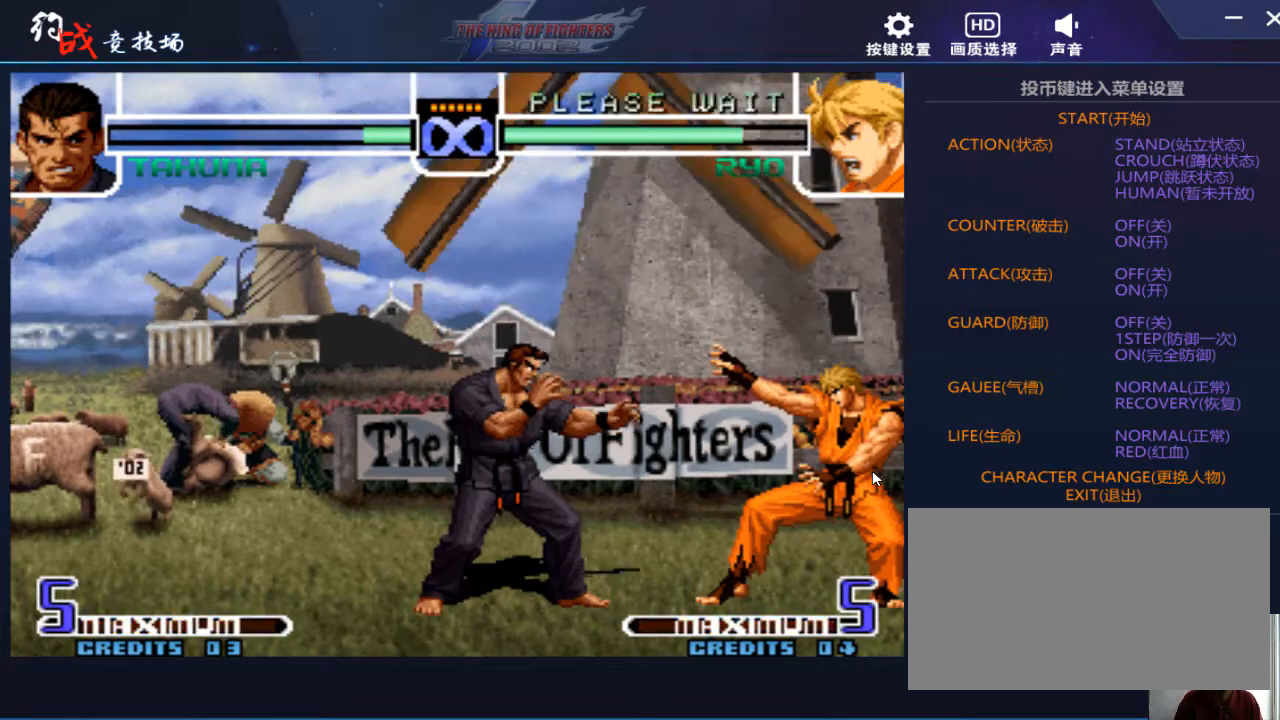
{"buttons": [], "left_stick": "right", "events": [[200, "left_stick", "right"], [300, "left_stick", "center"], [400, "left_stick", "right"]]}
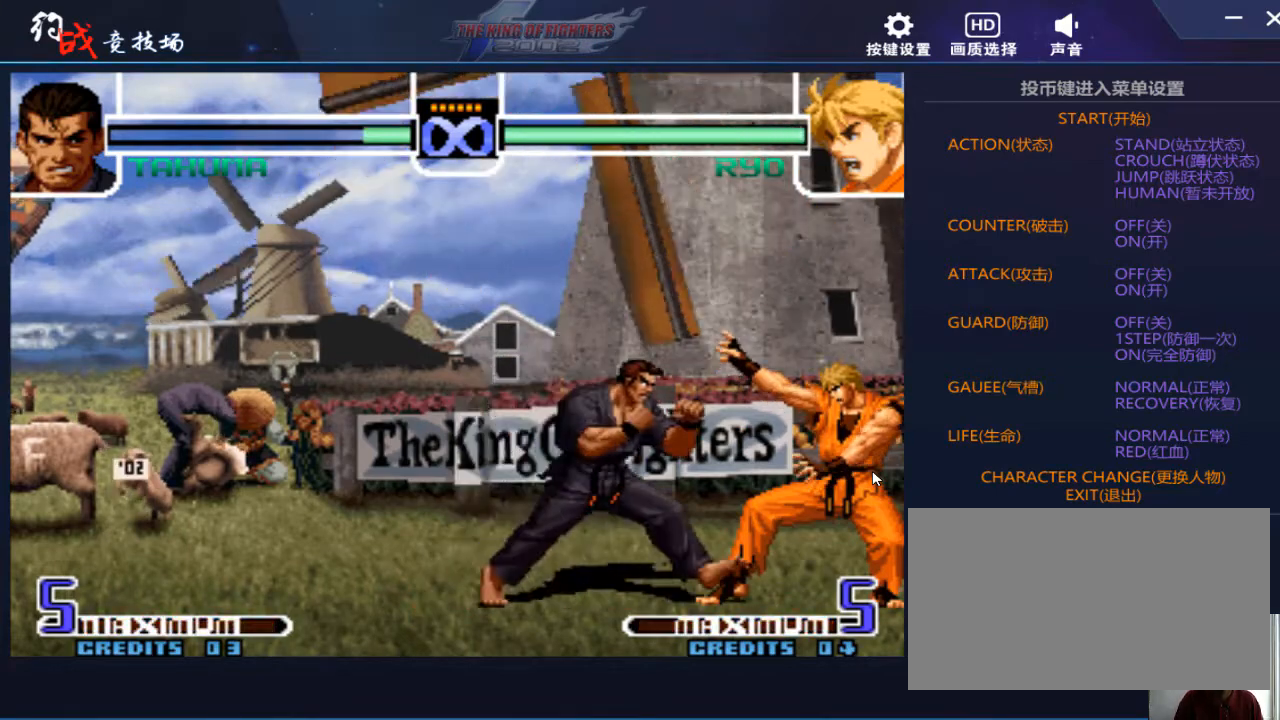
{"buttons": [], "left_stick": "right", "events": [[67, "left_stick", "center"], [267, "left_stick", "right"], [400, "D", "down"], [500, "D", "up"]]}
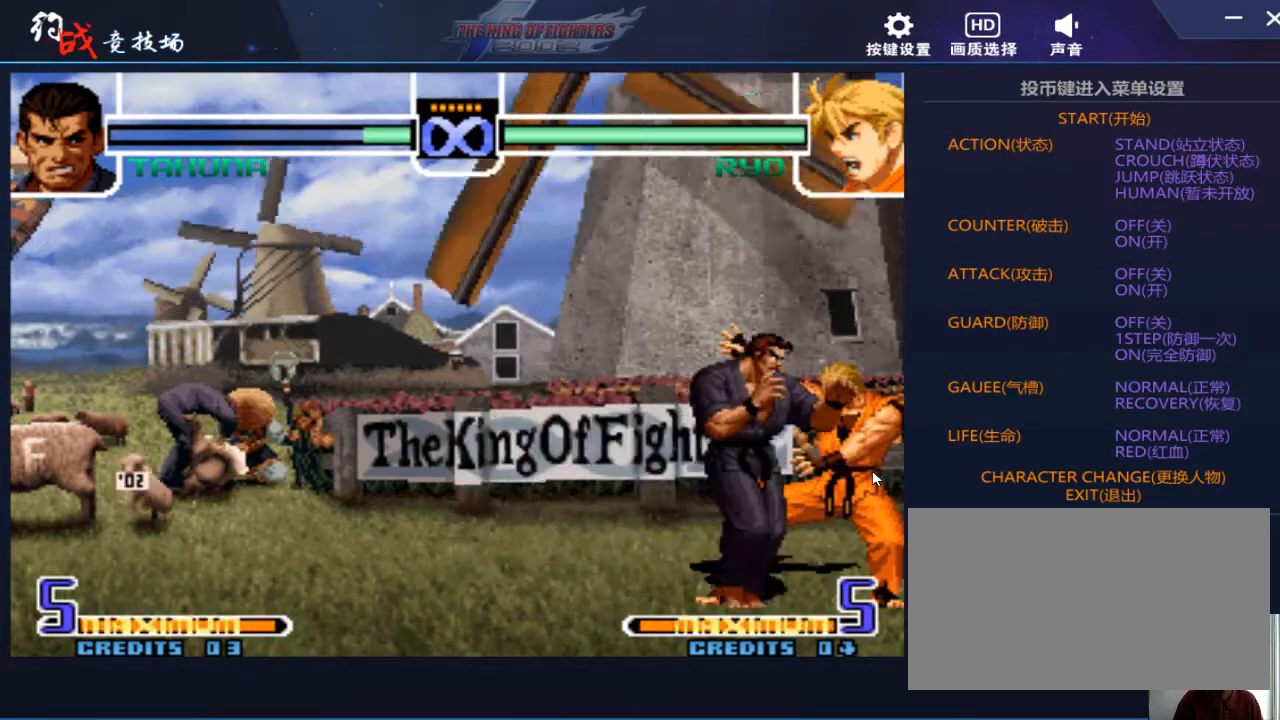
{"buttons": [], "left_stick": "center", "events": [[467, "left_stick", "center"]]}
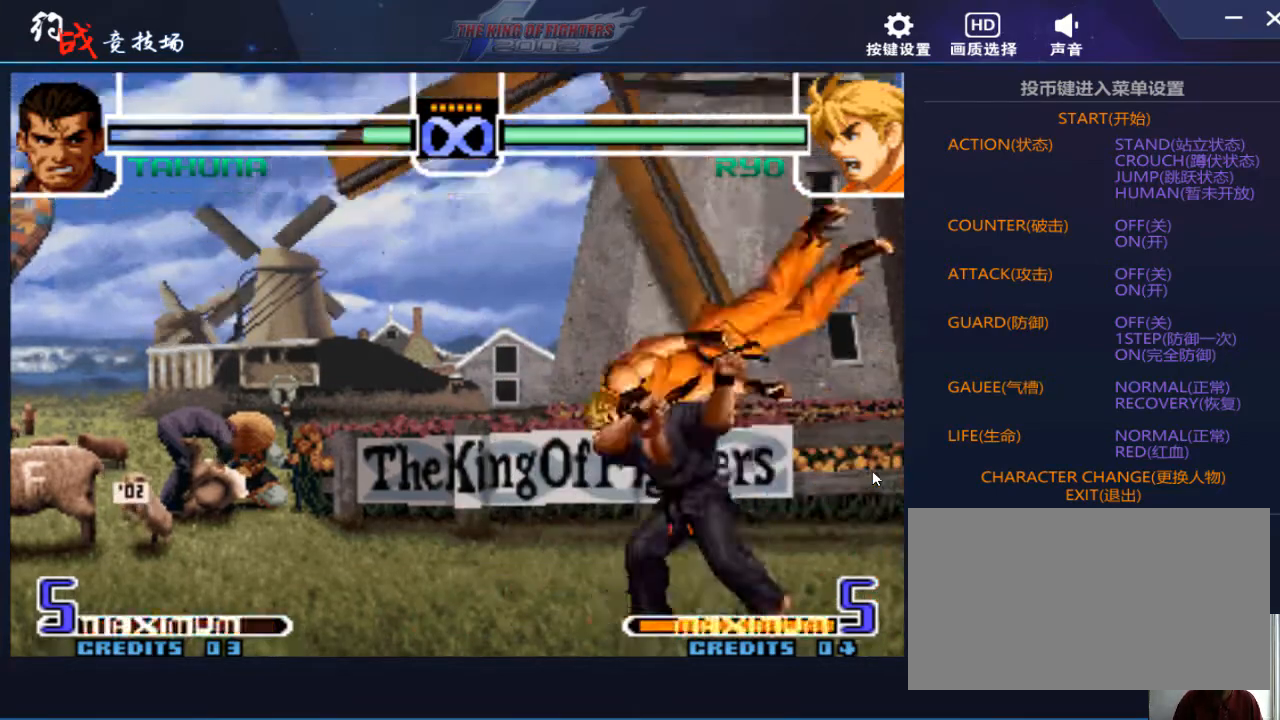
{"buttons": [], "left_stick": "center", "events": []}
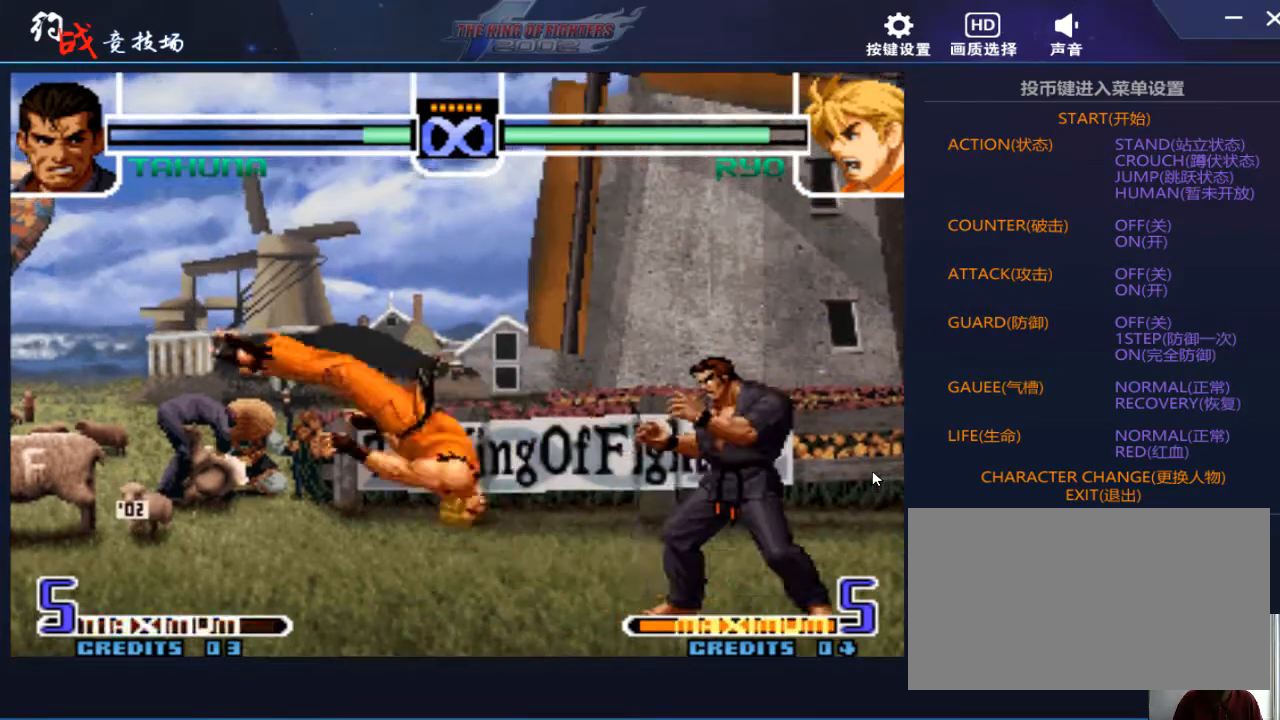
{"buttons": [], "left_stick": "left", "events": [[100, "left_stick", "left"], [167, "left_stick", "center"], [233, "left_stick", "left"], [300, "left_stick", "center"], [367, "left_stick", "left"]]}
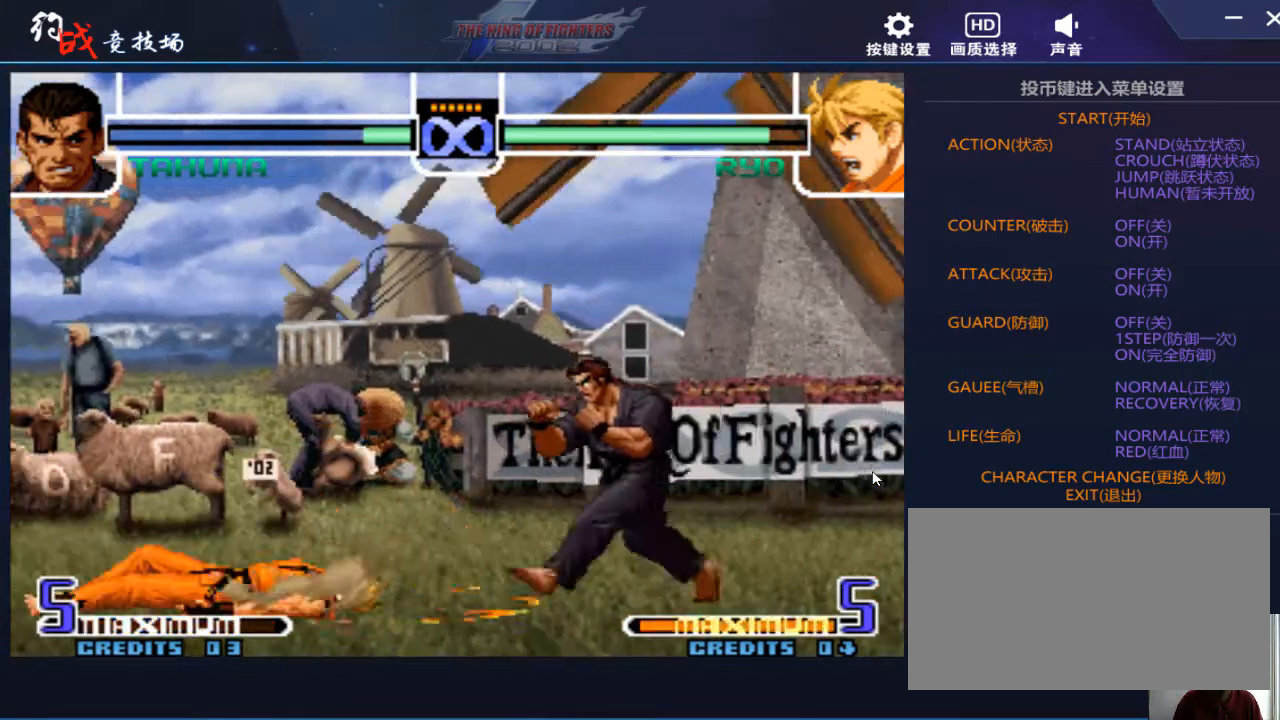
{"buttons": [], "left_stick": "left", "events": []}
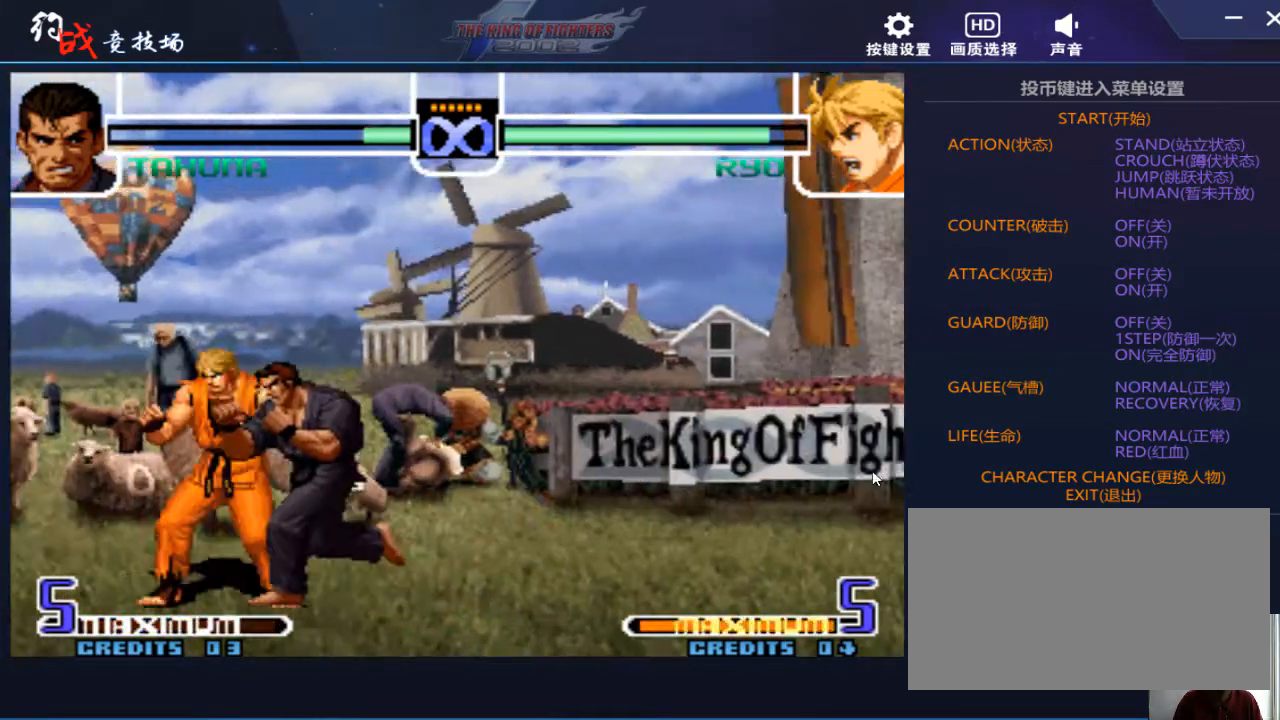
{"buttons": [], "left_stick": "center", "events": [[167, "A", "down"], [167, "B", "down"], [267, "A", "up"], [267, "B", "up"], [467, "left_stick", "center"]]}
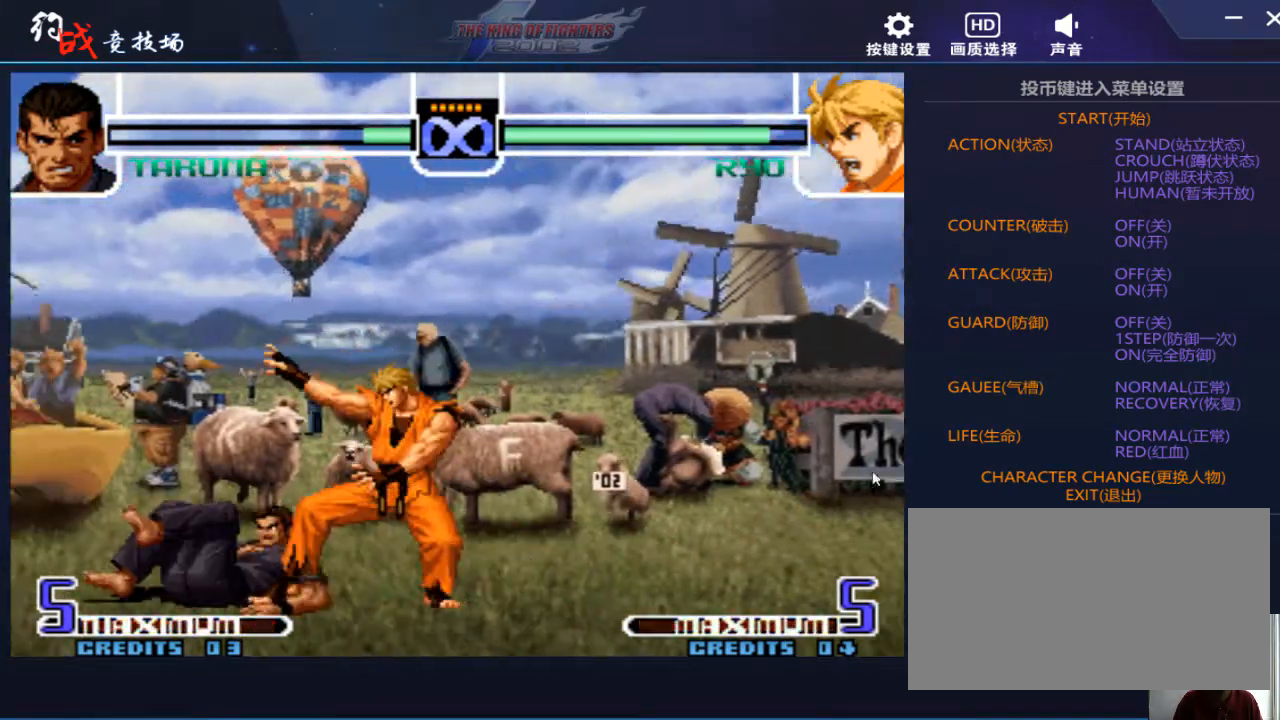
{"buttons": ["C", "D"], "left_stick": "center", "events": [[200, "left_stick", "down"], [300, "left_stick", "up-left"], [400, "left_stick", "center"], [467, "C", "down"], [467, "D", "down"]]}
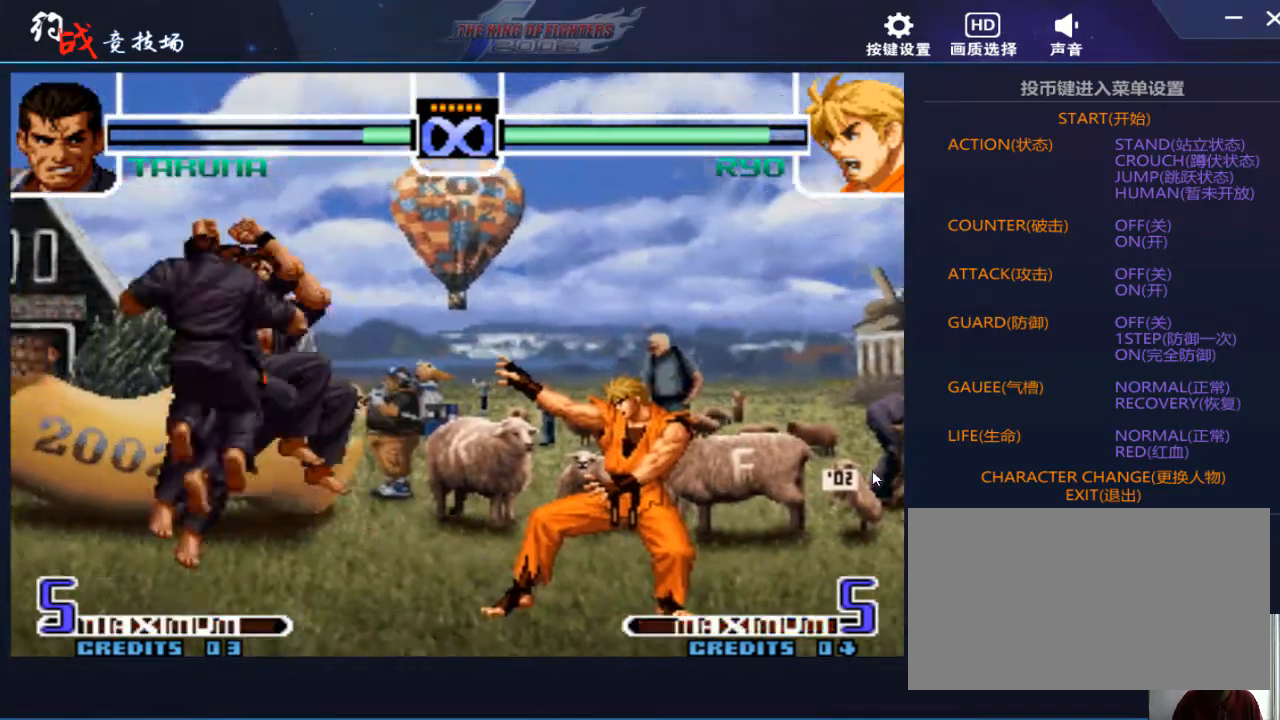
{"buttons": [], "left_stick": "up", "events": [[33, "C", "up"], [33, "D", "up"], [367, "left_stick", "down"], [433, "left_stick", "left"], [500, "left_stick", "up"]]}
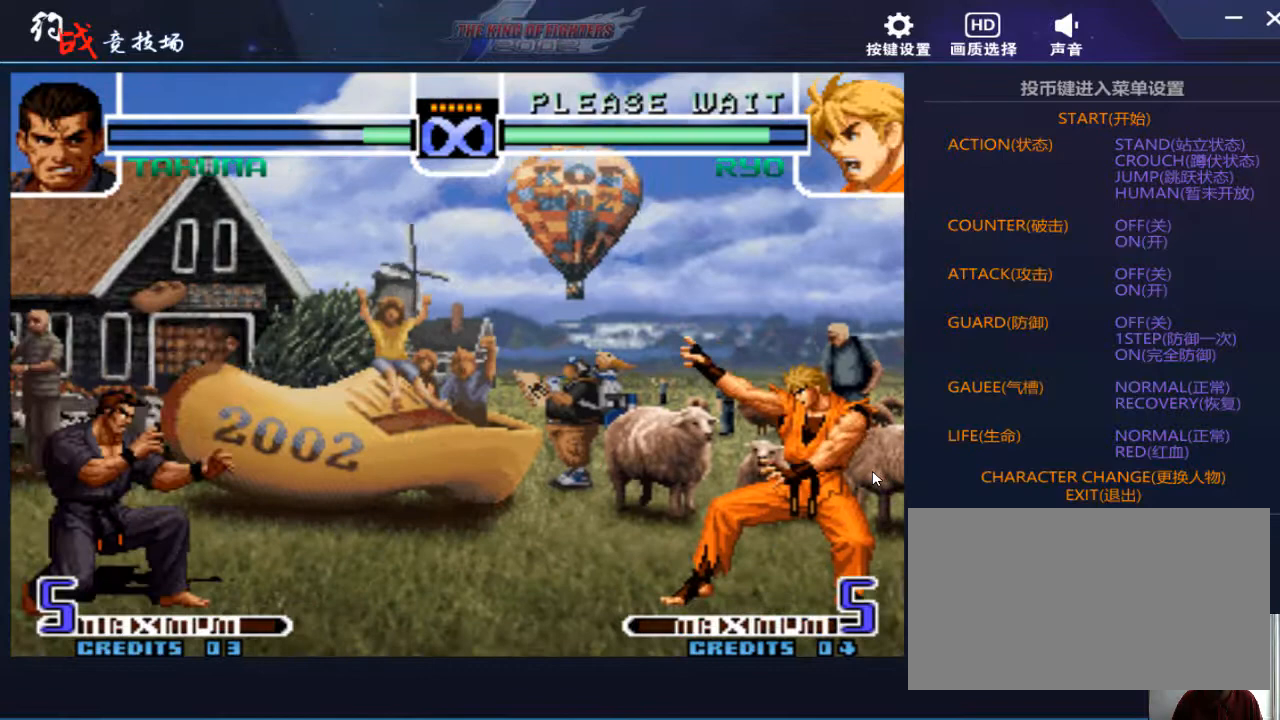
{"buttons": [], "left_stick": "center", "events": [[33, "left_stick", "center"], [133, "C", "down"], [133, "D", "down"], [233, "C", "up"], [233, "D", "up"]]}
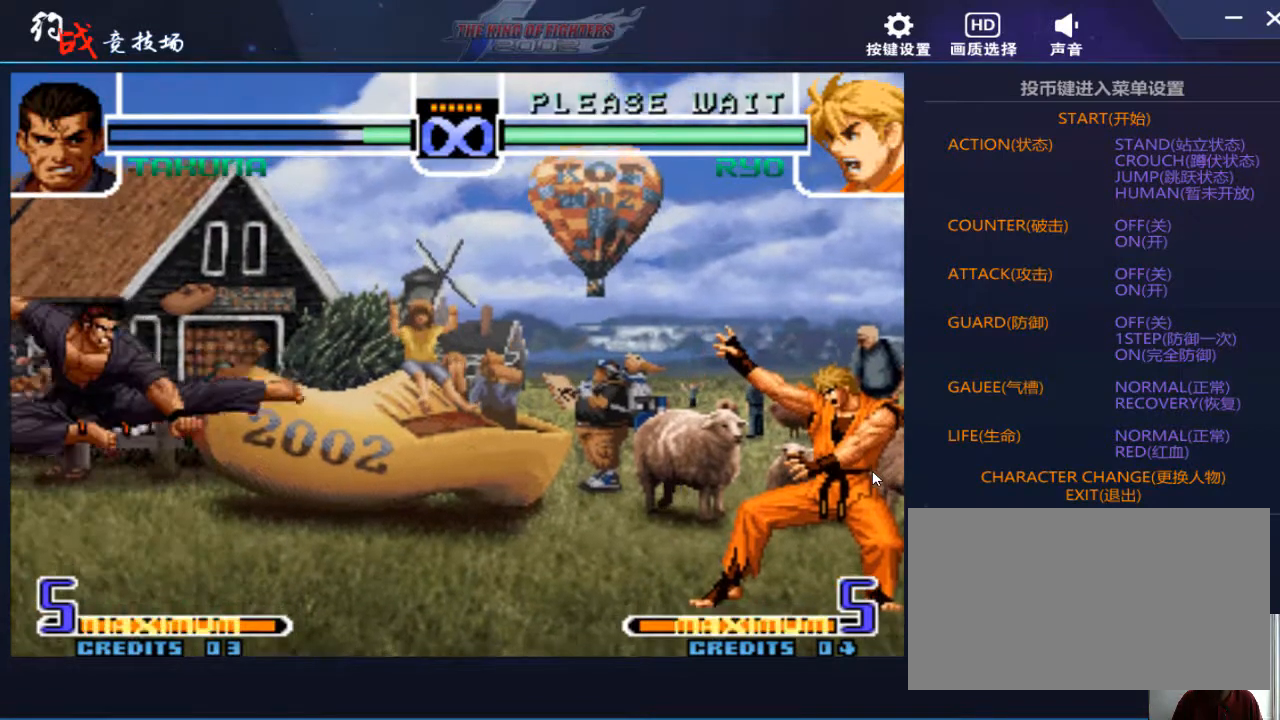
{"buttons": [], "left_stick": "right", "events": [[267, "left_stick", "right"], [400, "left_stick", "center"], [500, "left_stick", "right"]]}
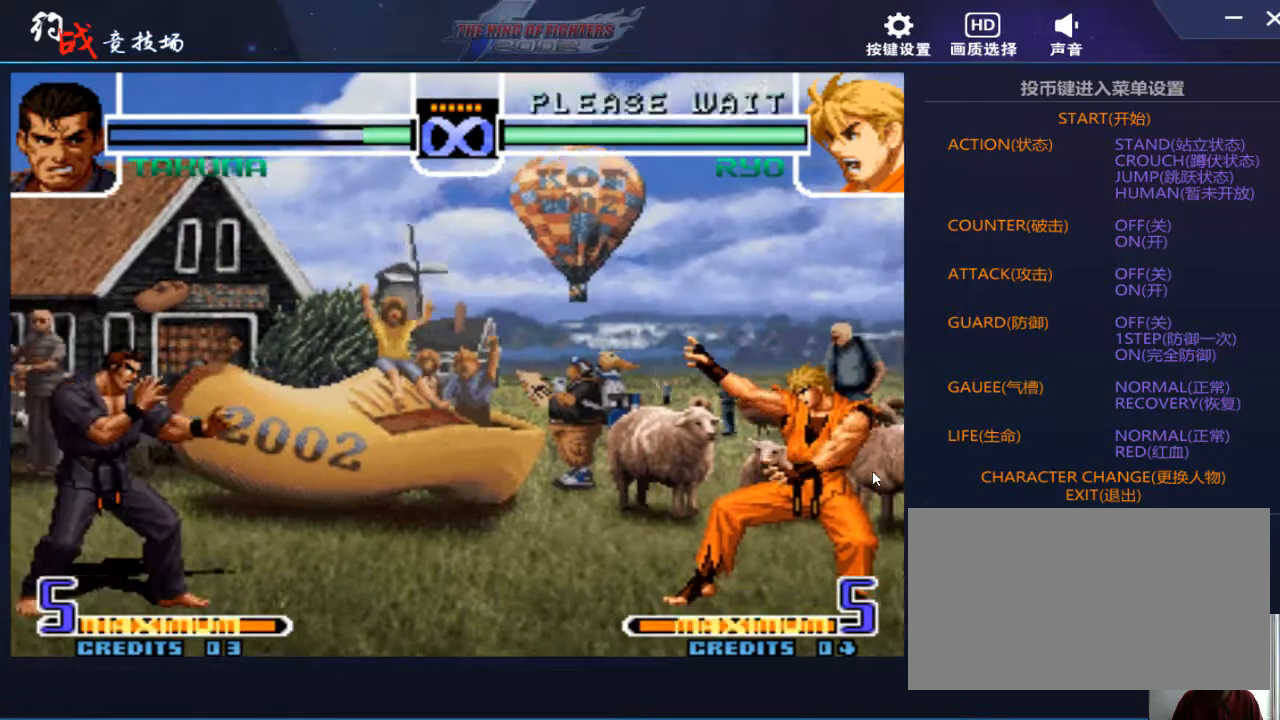
{"buttons": [], "left_stick": "down", "events": [[233, "left_stick", "center"], [300, "left_stick", "down"], [433, "B", "down"], [500, "B", "up"]]}
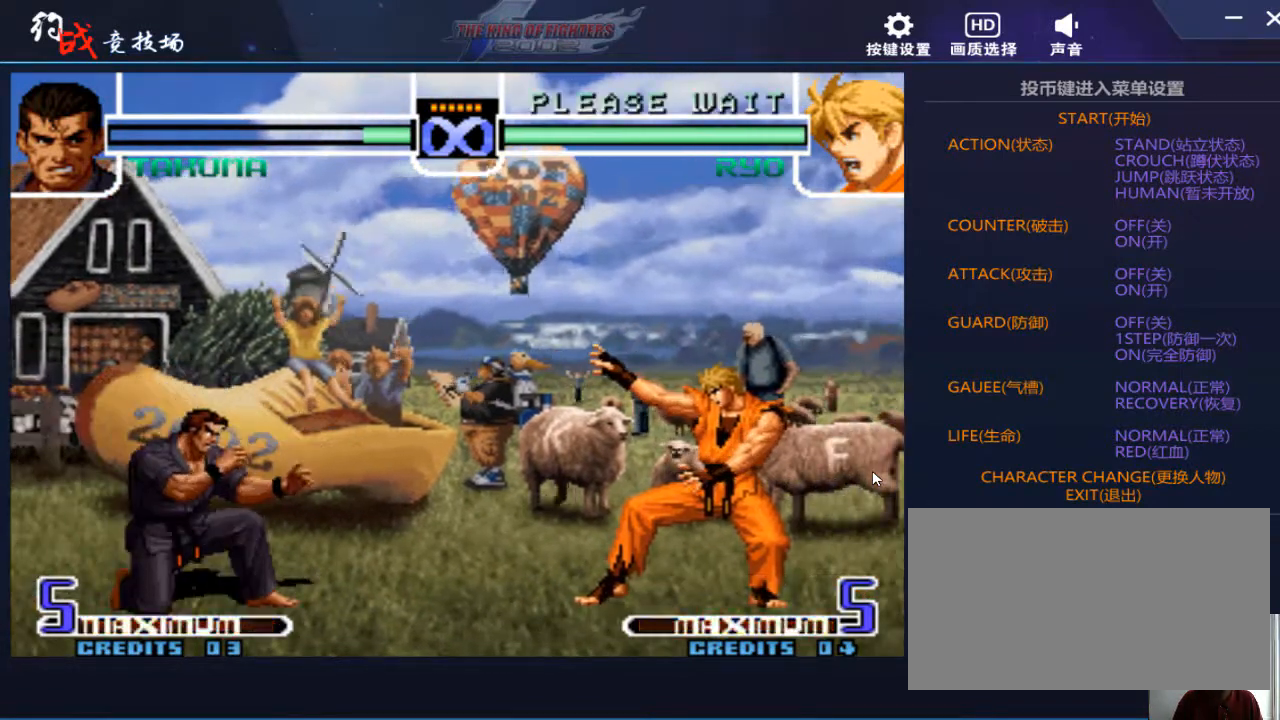
{"buttons": [], "left_stick": "center", "events": [[200, "B", "down"], [300, "B", "up"], [367, "left_stick", "center"]]}
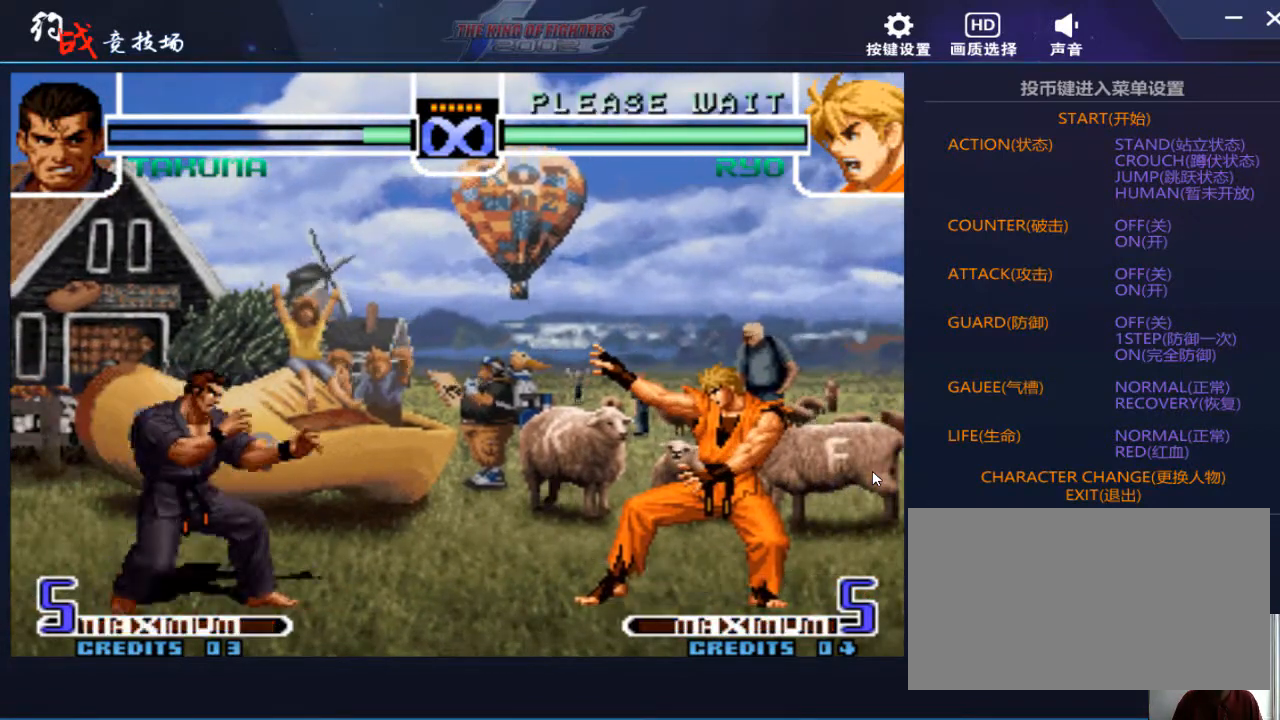
{"buttons": [], "left_stick": "center", "events": []}
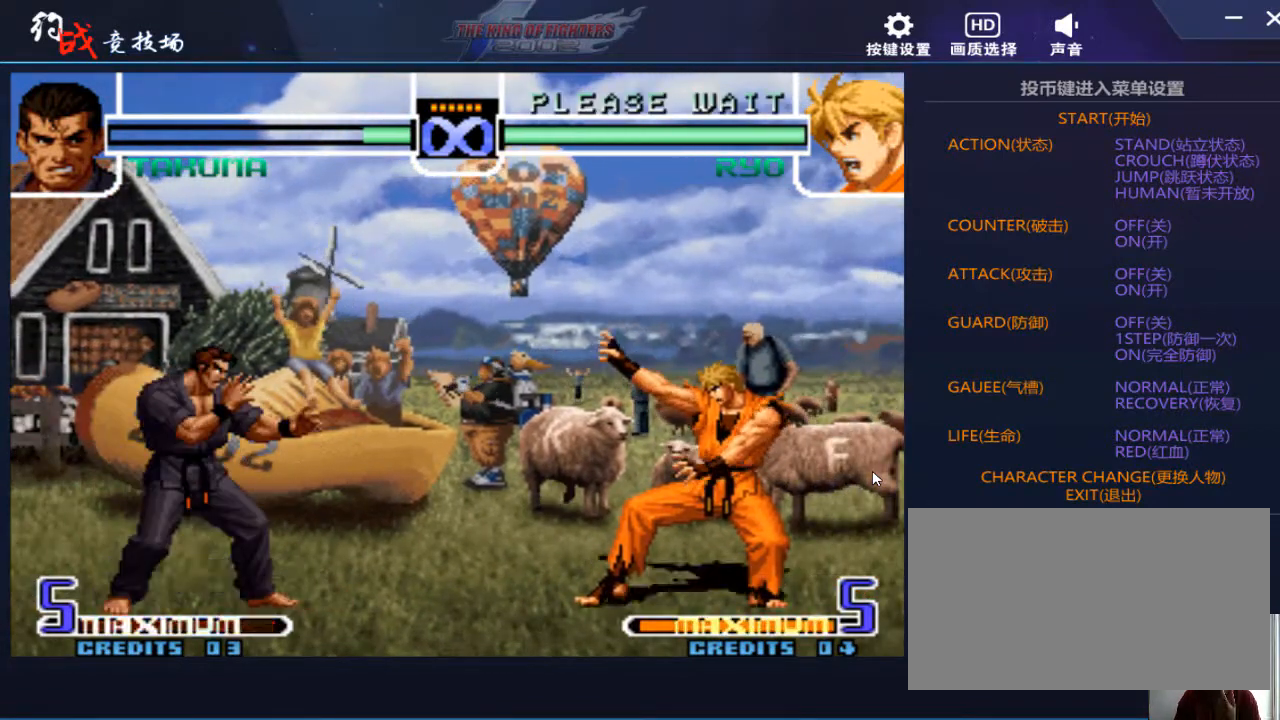
{"buttons": [], "left_stick": "center", "events": []}
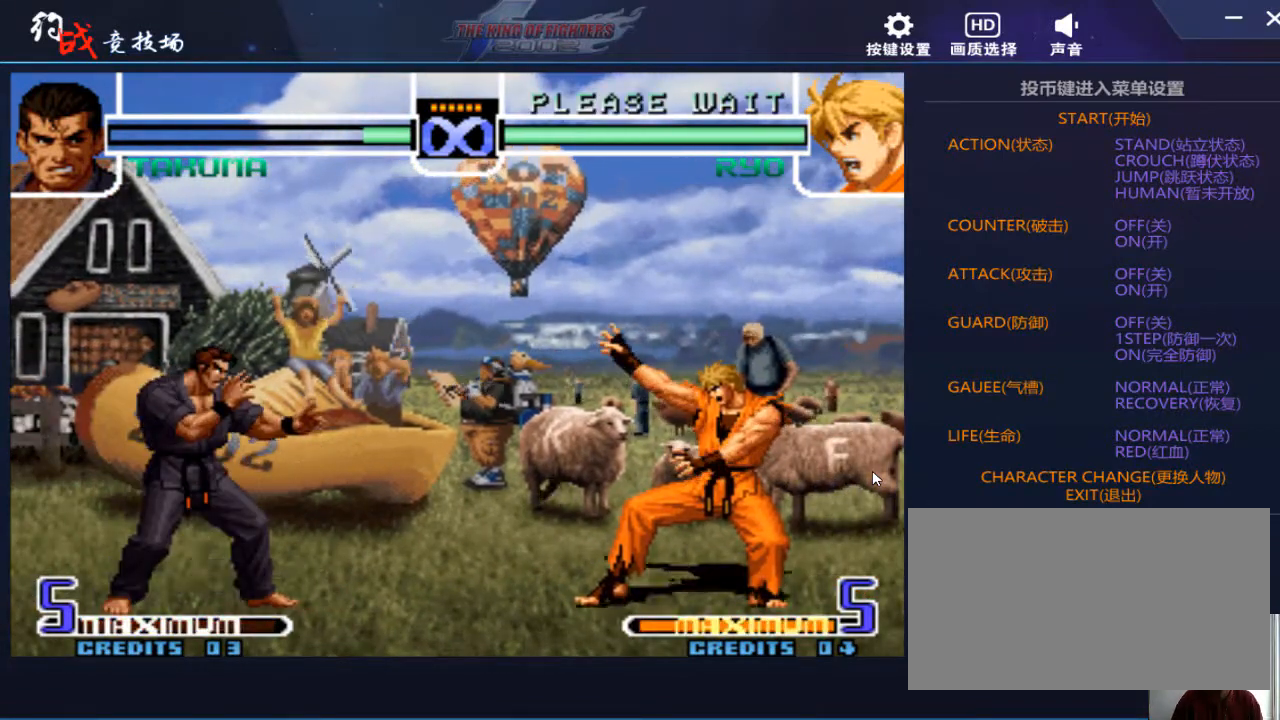
{"buttons": [], "left_stick": "center", "events": []}
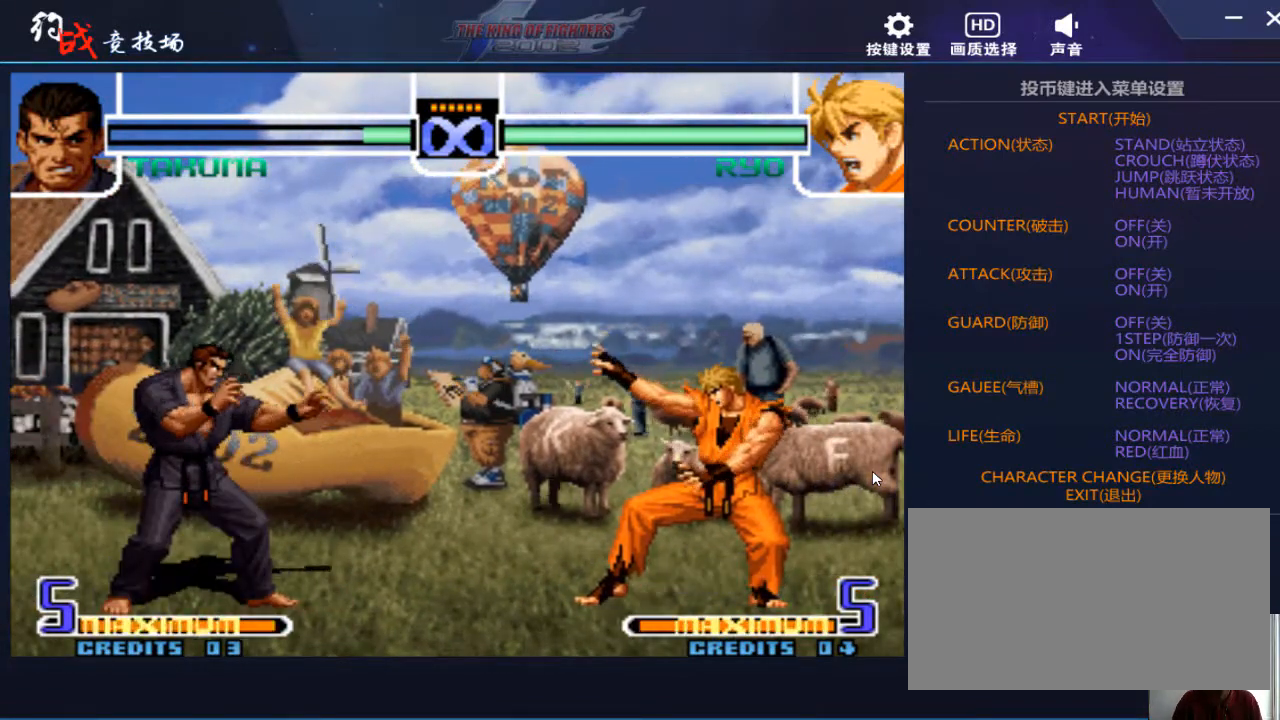
{"buttons": [], "left_stick": "center", "events": [[67, "left_stick", "left"], [267, "left_stick", "center"], [333, "left_stick", "left"], [433, "left_stick", "center"]]}
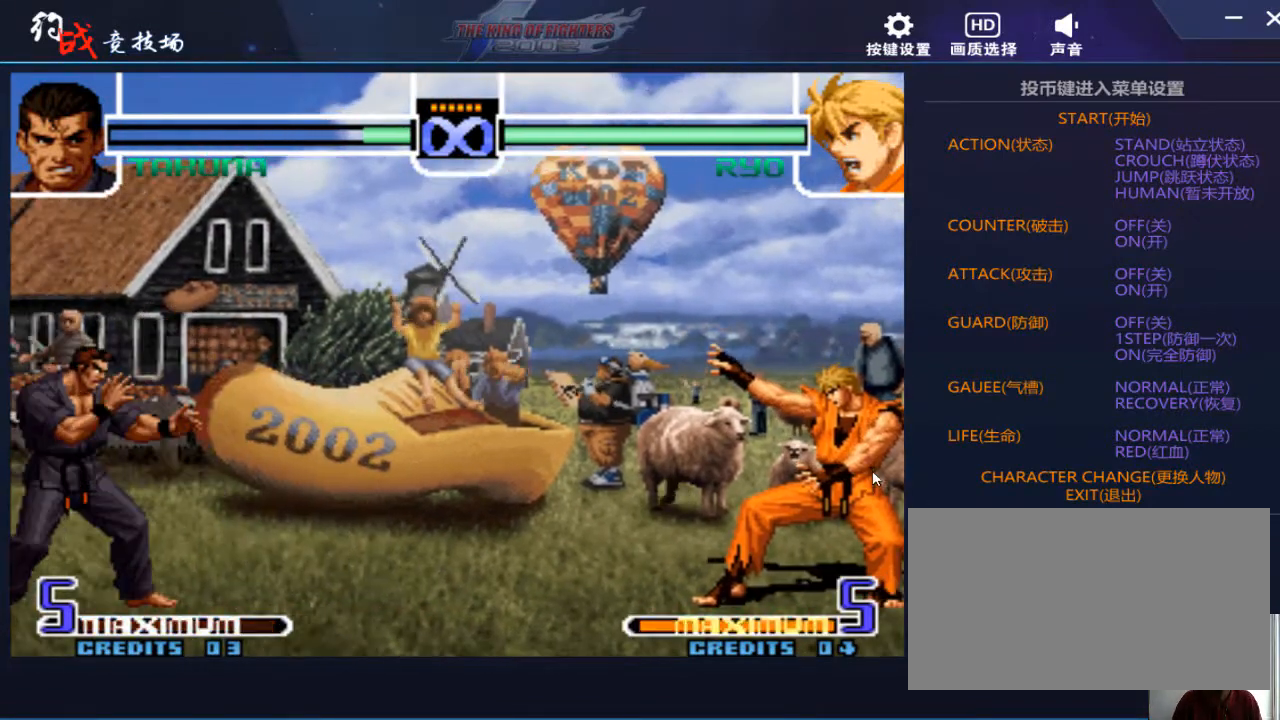
{"buttons": [], "left_stick": "center", "events": [[300, "B", "down"], [333, "C", "down"], [400, "B", "up"], [400, "C", "up"]]}
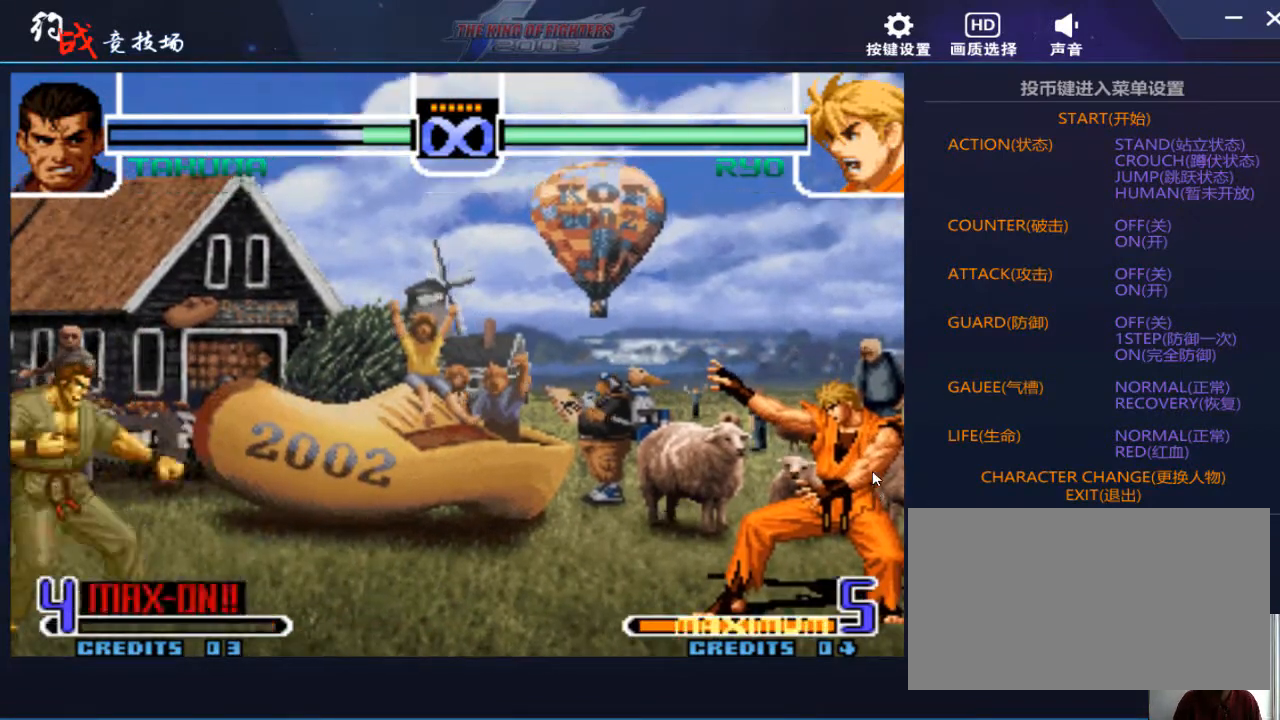
{"buttons": ["A", "C"], "left_stick": "left", "events": [[33, "left_stick", "left"], [167, "left_stick", "down"], [267, "left_stick", "right"], [333, "left_stick", "down"], [433, "left_stick", "left"], [500, "A", "down"], [500, "C", "down"]]}
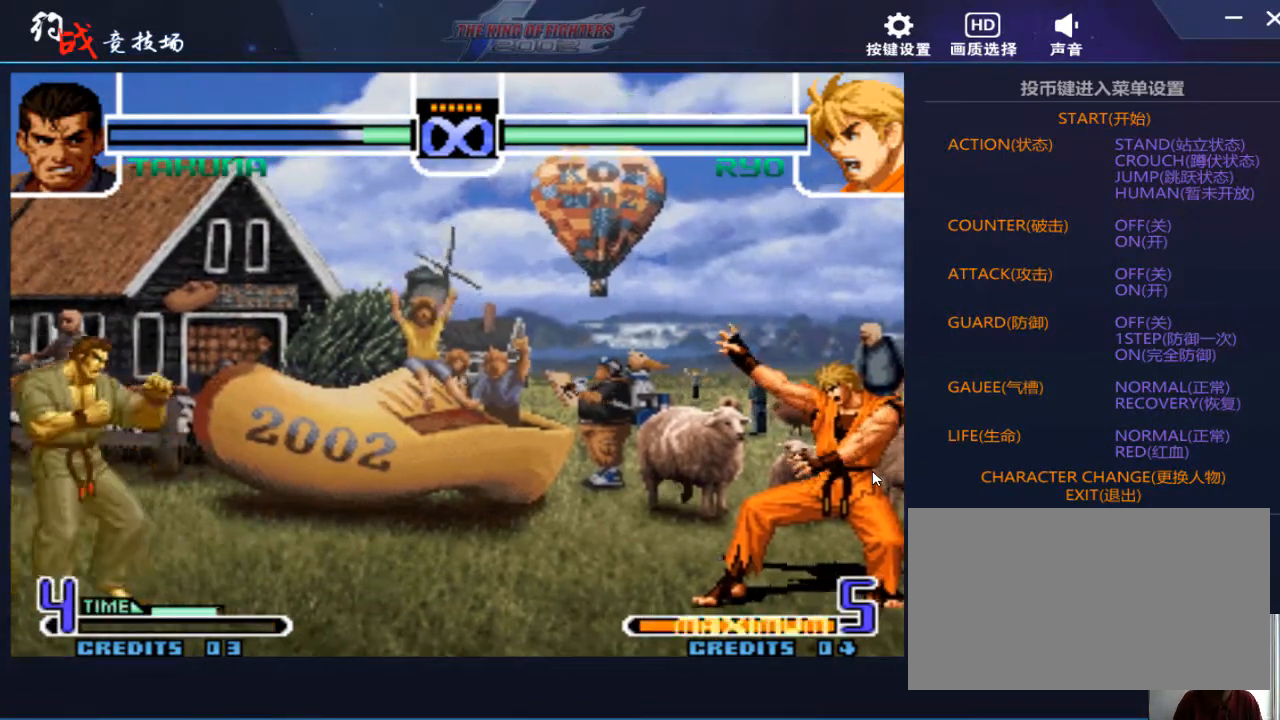
{"buttons": [], "left_stick": "center", "events": [[67, "A", "up"], [100, "C", "up"], [133, "left_stick", "center"]]}